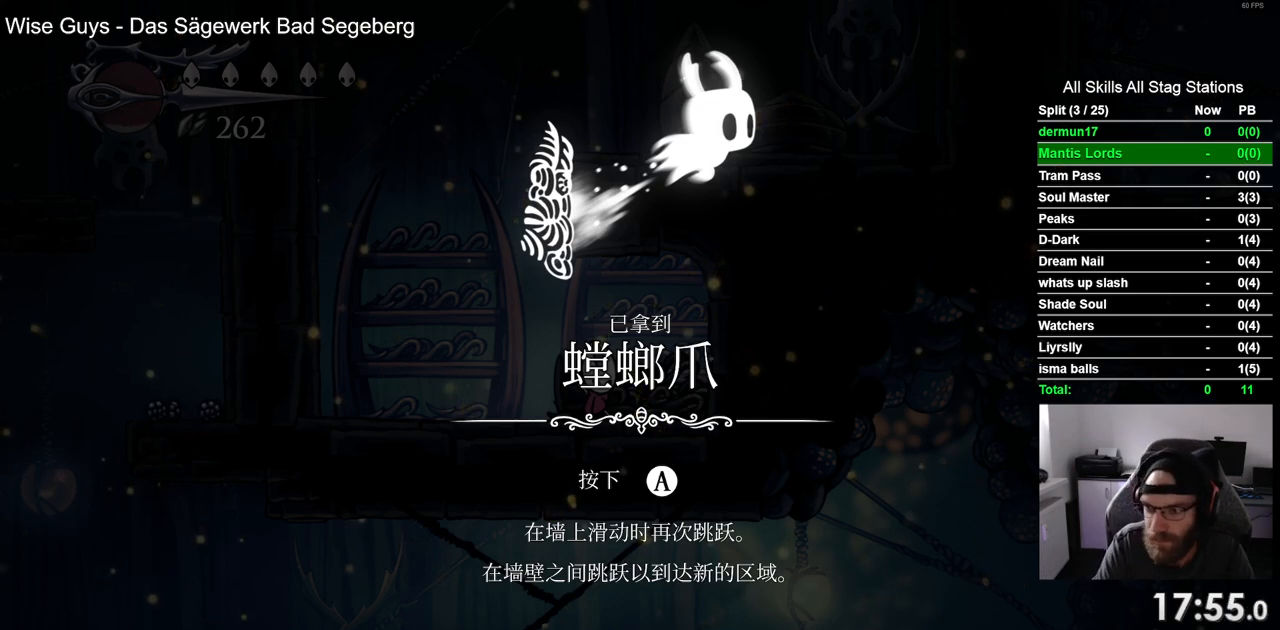
Gameplay with a controller (PlayStation layout); each line is a JSON object with the inputs held at the frame after it (dt_ms = milliseconds from this image to that frame). "events" lists button and stick changes between this image and that frame as [ms after this image, input, new state], when the widget could be followed in between. Not read: L3 R1 R3 left_stick.
{"dt_ms": 500, "buttons": [], "right_stick": "center", "events": [[117, "CIRCLE", "down"], [217, "CIRCLE", "up"]]}
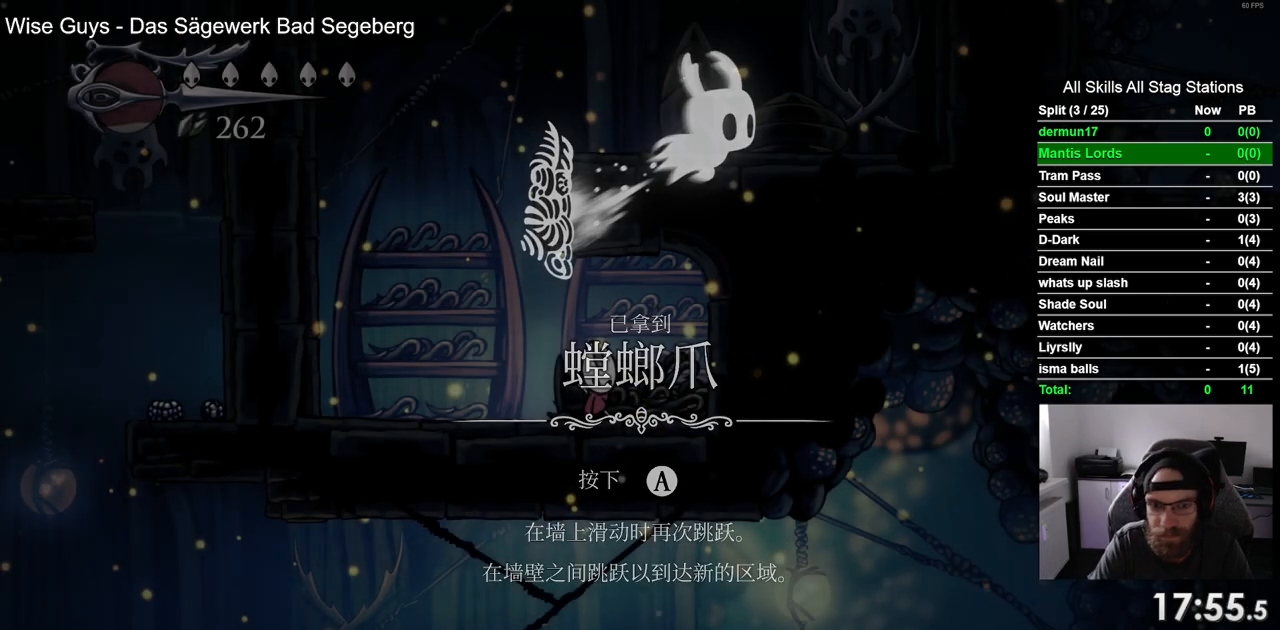
{"dt_ms": 500, "buttons": ["DPAD_LEFT"], "right_stick": "center", "events": [[250, "DPAD_LEFT", "down"]]}
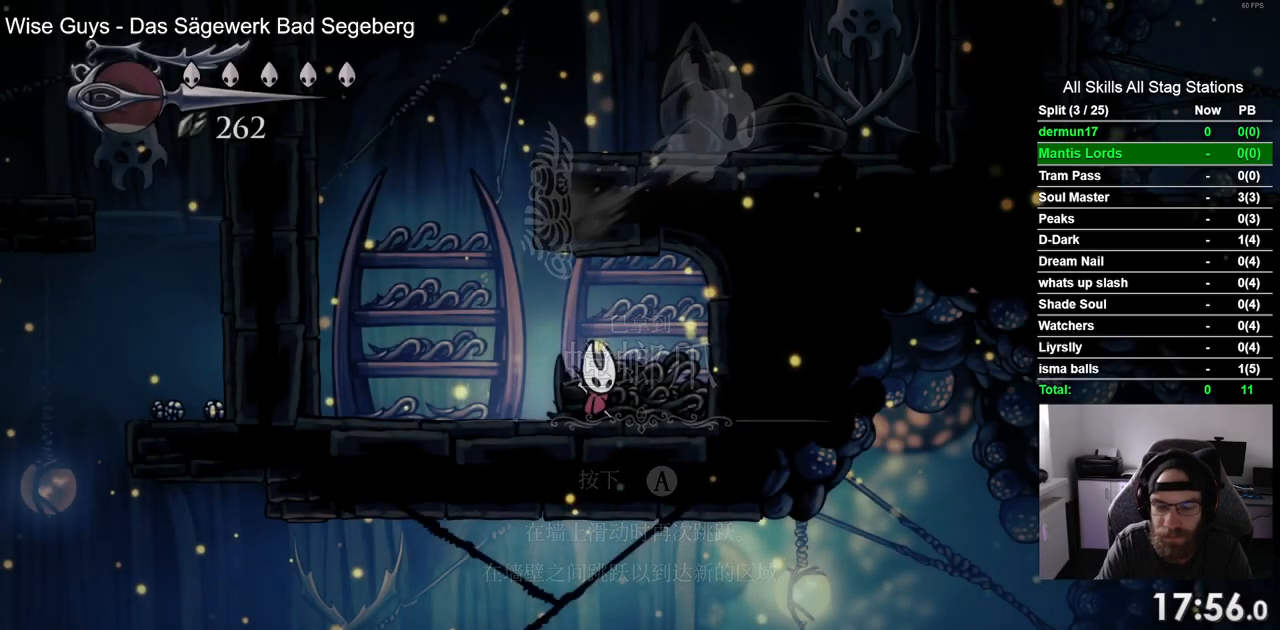
{"dt_ms": 500, "buttons": ["DPAD_LEFT"], "right_stick": "center", "events": []}
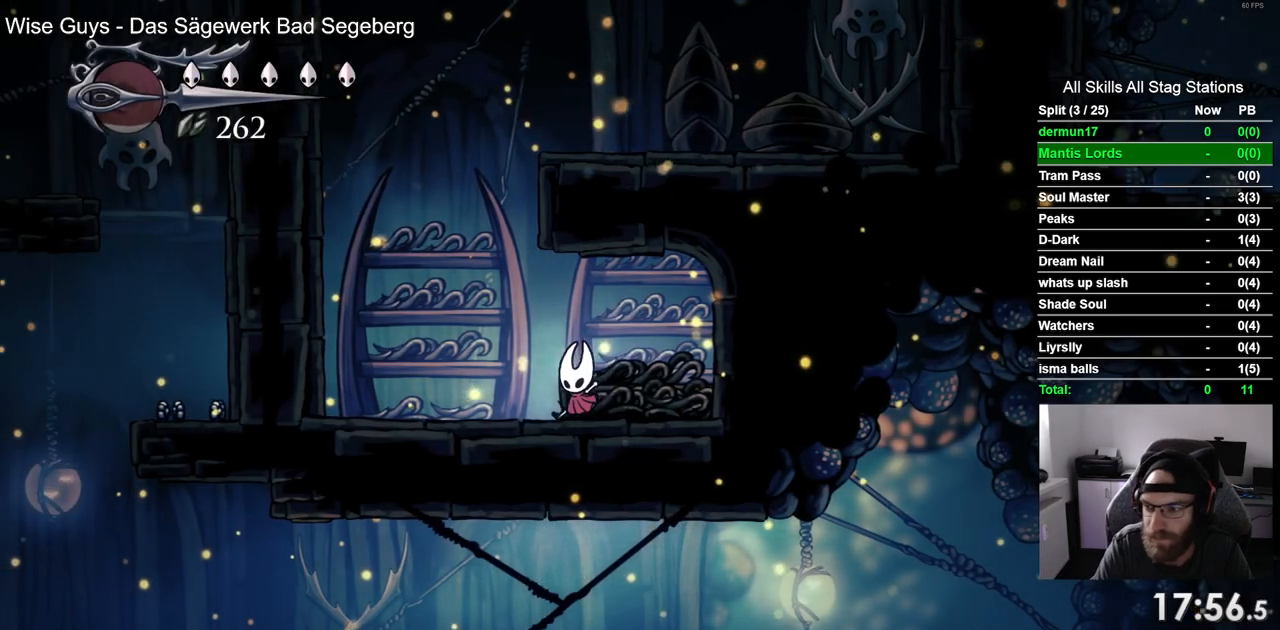
{"dt_ms": 500, "buttons": ["DPAD_LEFT"], "right_stick": "center", "events": [[200, "CROSS", "down"], [500, "CROSS", "up"]]}
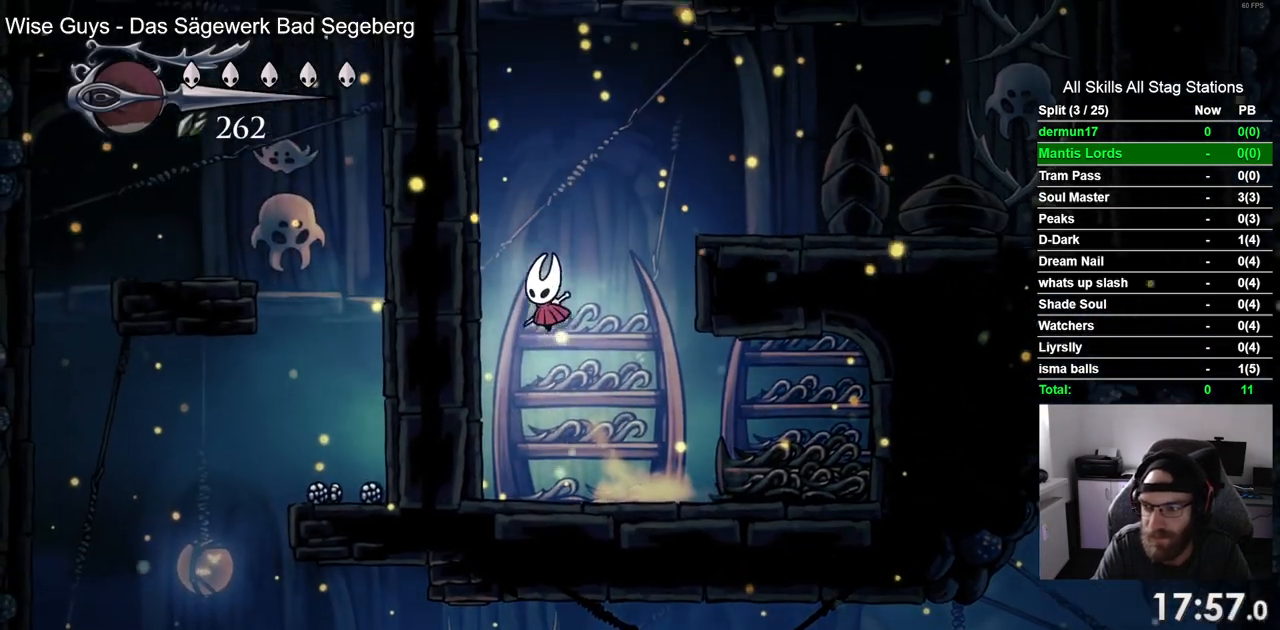
{"dt_ms": 500, "buttons": ["CROSS", "DPAD_LEFT"], "right_stick": "center", "events": [[100, "CROSS", "down"]]}
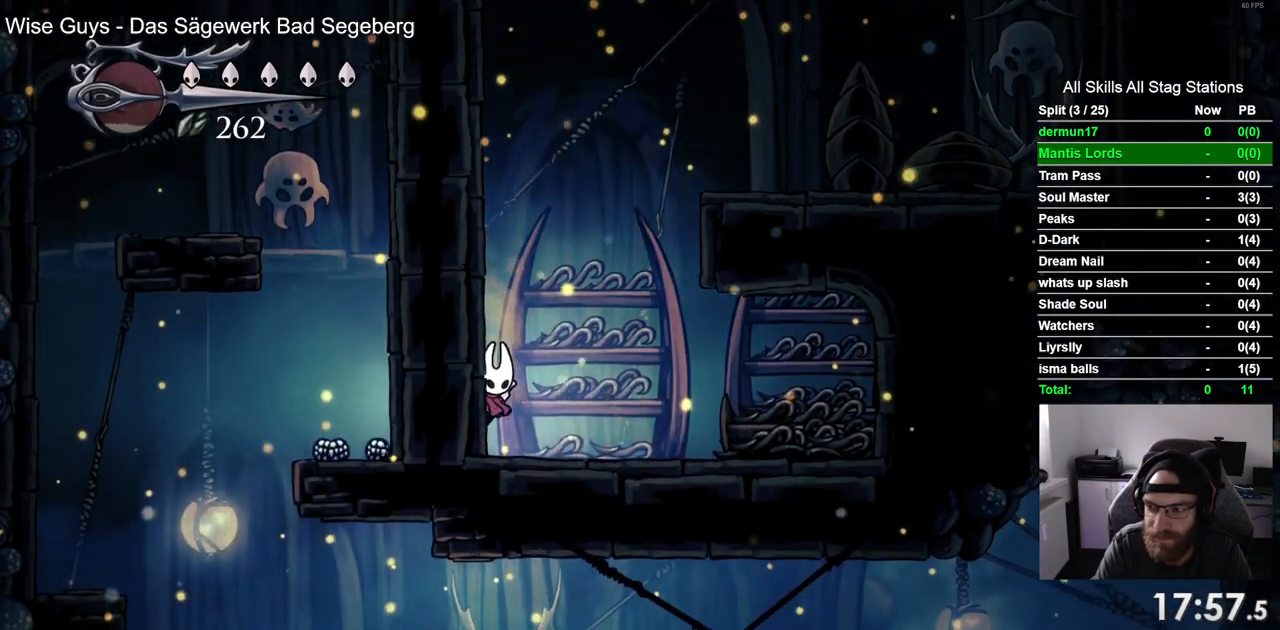
{"dt_ms": 500, "buttons": ["CROSS", "DPAD_LEFT"], "right_stick": "center", "events": [[267, "CROSS", "up"], [350, "CROSS", "down"]]}
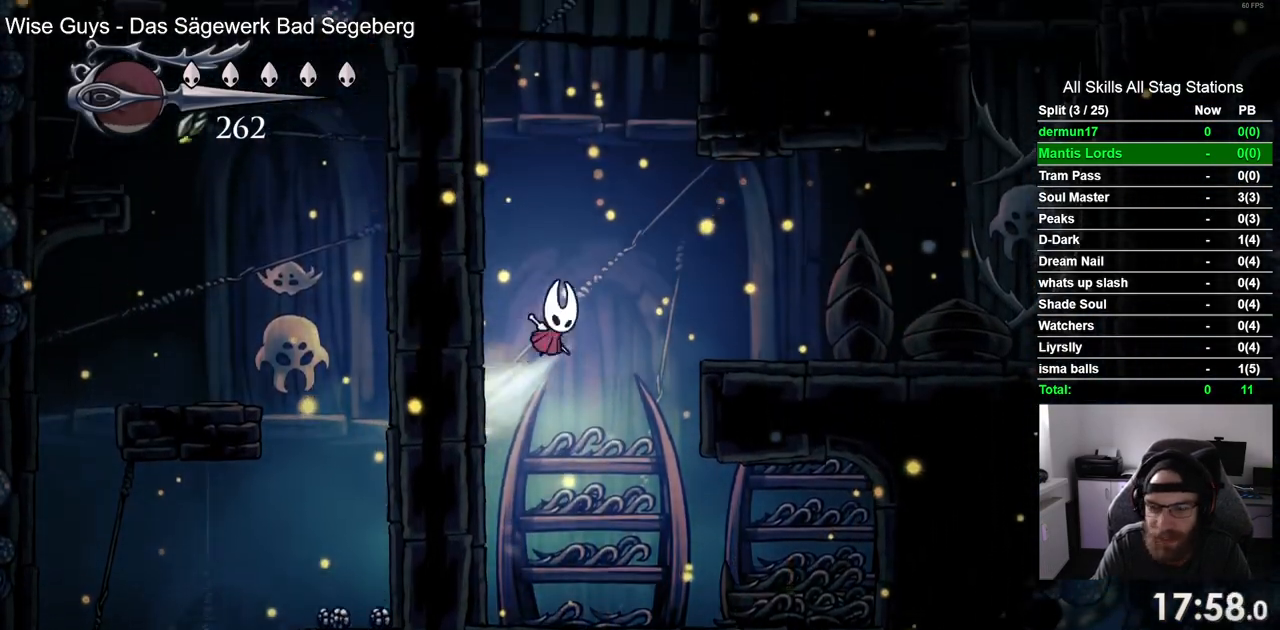
{"dt_ms": 500, "buttons": ["DPAD_LEFT"], "right_stick": "center", "events": [[133, "CROSS", "up"], [217, "CROSS", "down"], [483, "CROSS", "up"]]}
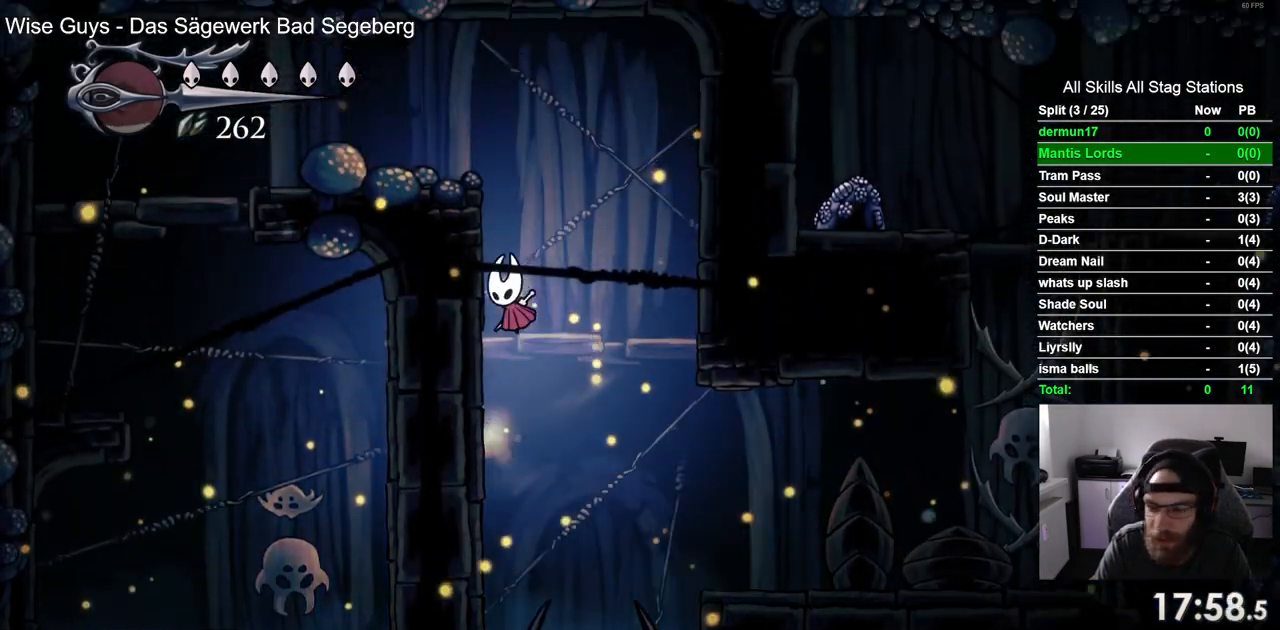
{"dt_ms": 500, "buttons": ["R2", "DPAD_LEFT"], "right_stick": "center", "events": [[83, "CROSS", "down"], [383, "CROSS", "up"], [383, "R2", "down"]]}
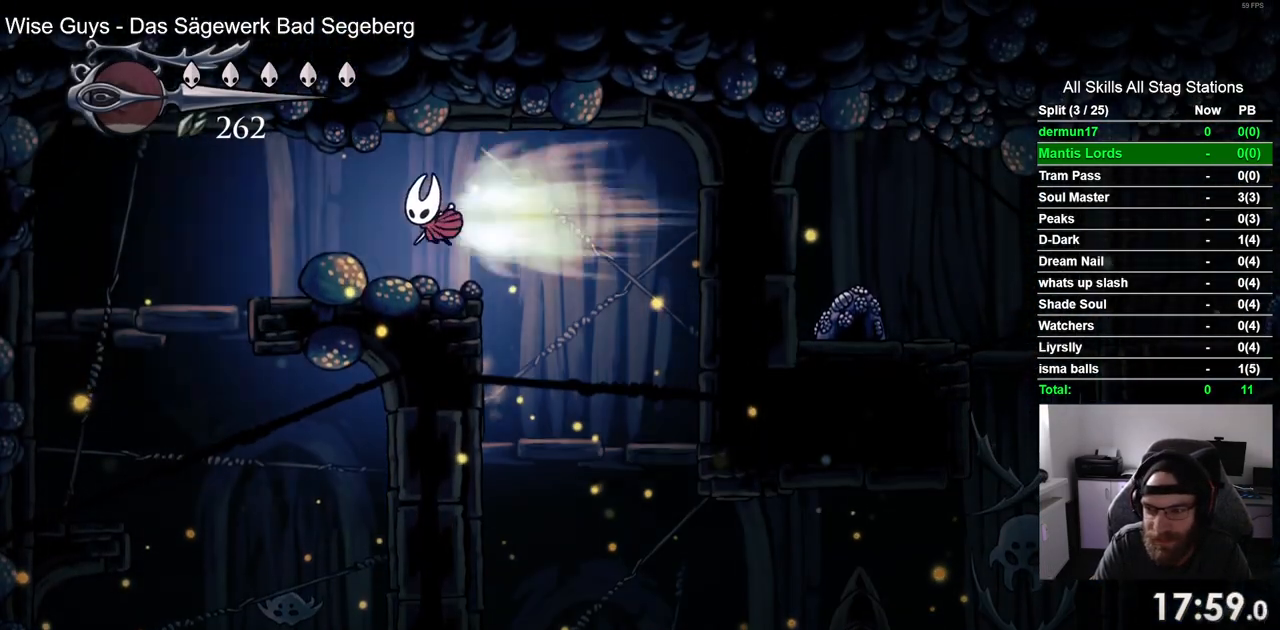
{"dt_ms": 500, "buttons": ["DPAD_LEFT"], "right_stick": "center", "events": [[67, "R2", "up"]]}
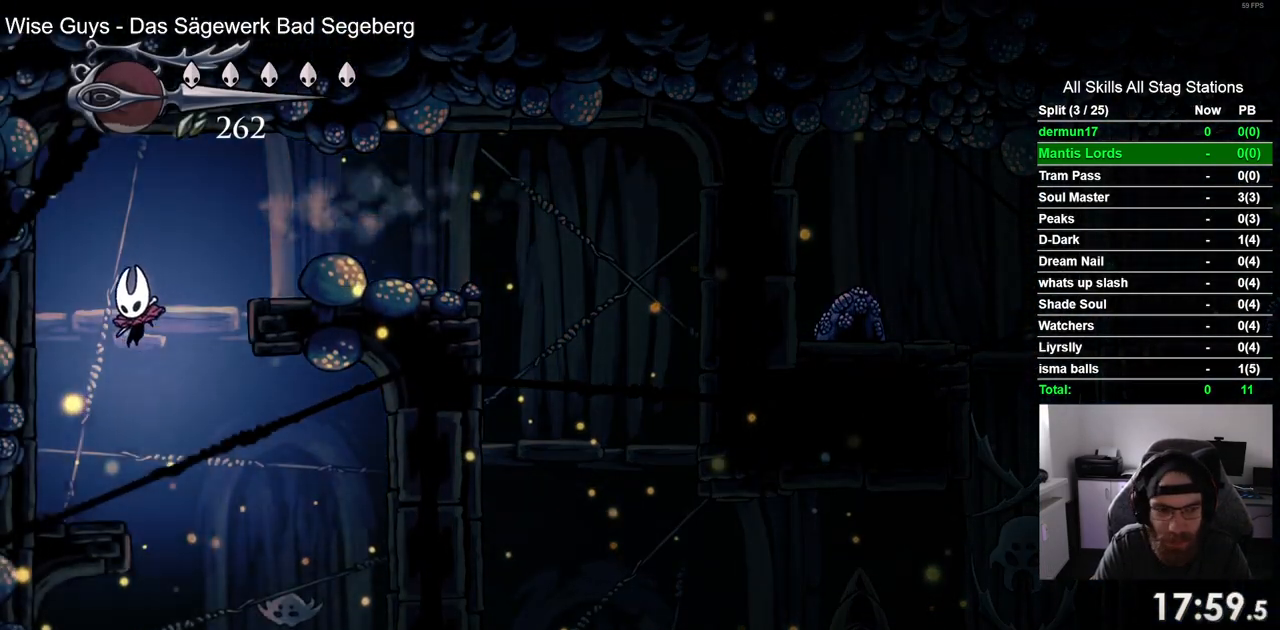
{"dt_ms": 500, "buttons": [], "right_stick": "center", "events": [[117, "DPAD_LEFT", "up"], [117, "DPAD_RIGHT", "down"], [400, "DPAD_RIGHT", "up"]]}
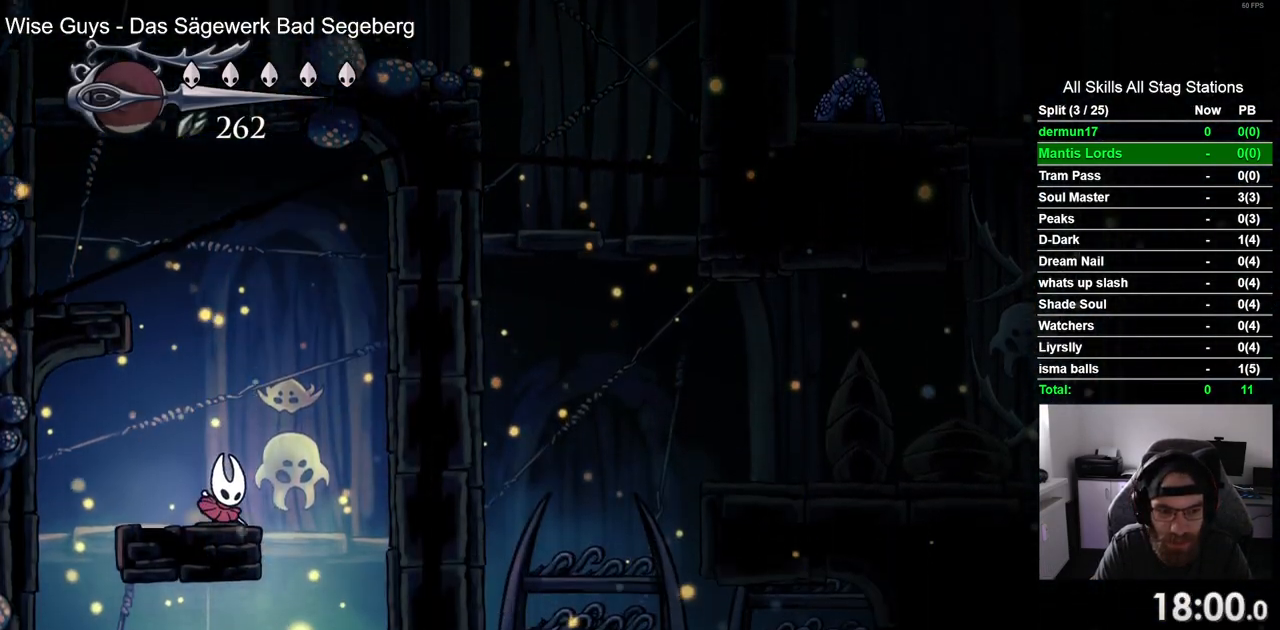
{"dt_ms": 500, "buttons": [], "right_stick": "center", "events": [[33, "DPAD_RIGHT", "down"], [383, "DPAD_RIGHT", "up"]]}
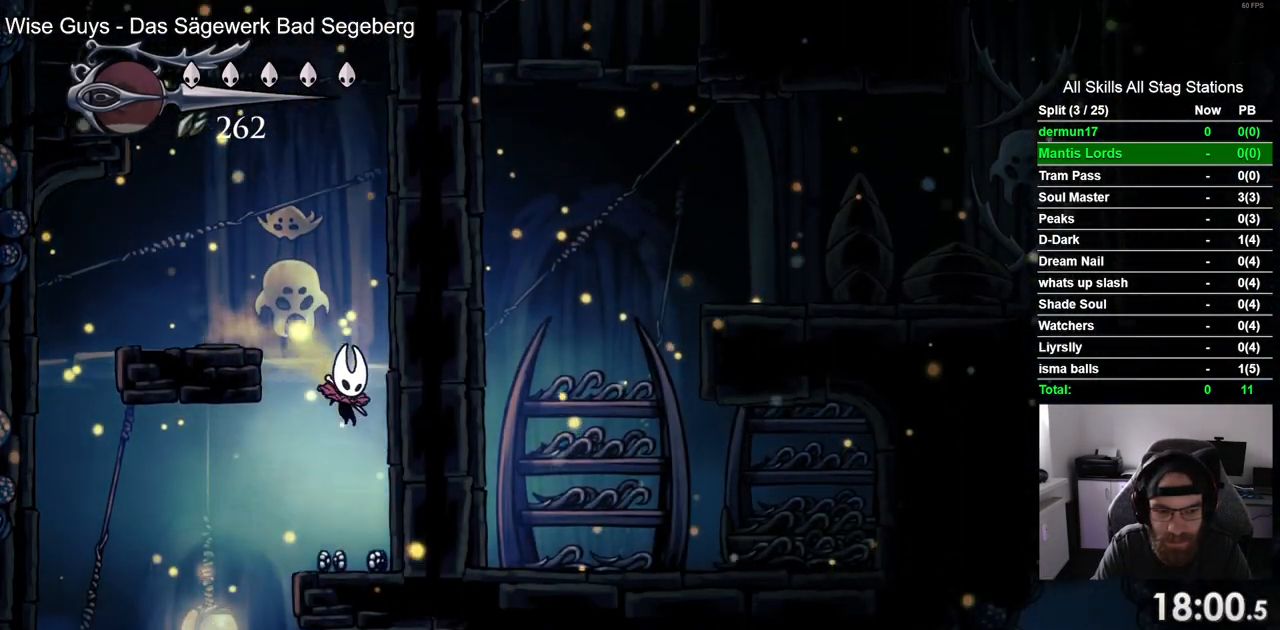
{"dt_ms": 500, "buttons": ["DPAD_LEFT"], "right_stick": "center", "events": [[67, "DPAD_RIGHT", "down"], [250, "DPAD_LEFT", "down"], [250, "DPAD_RIGHT", "up"]]}
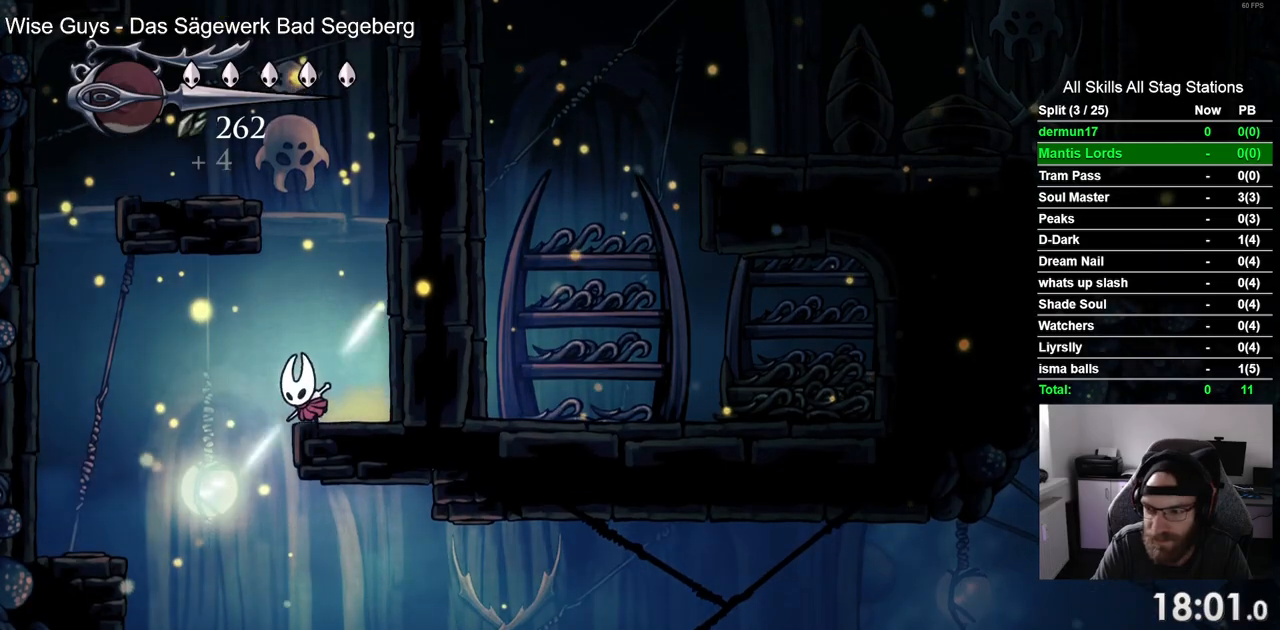
{"dt_ms": 1000, "buttons": ["DPAD_RIGHT"], "right_stick": "center"}
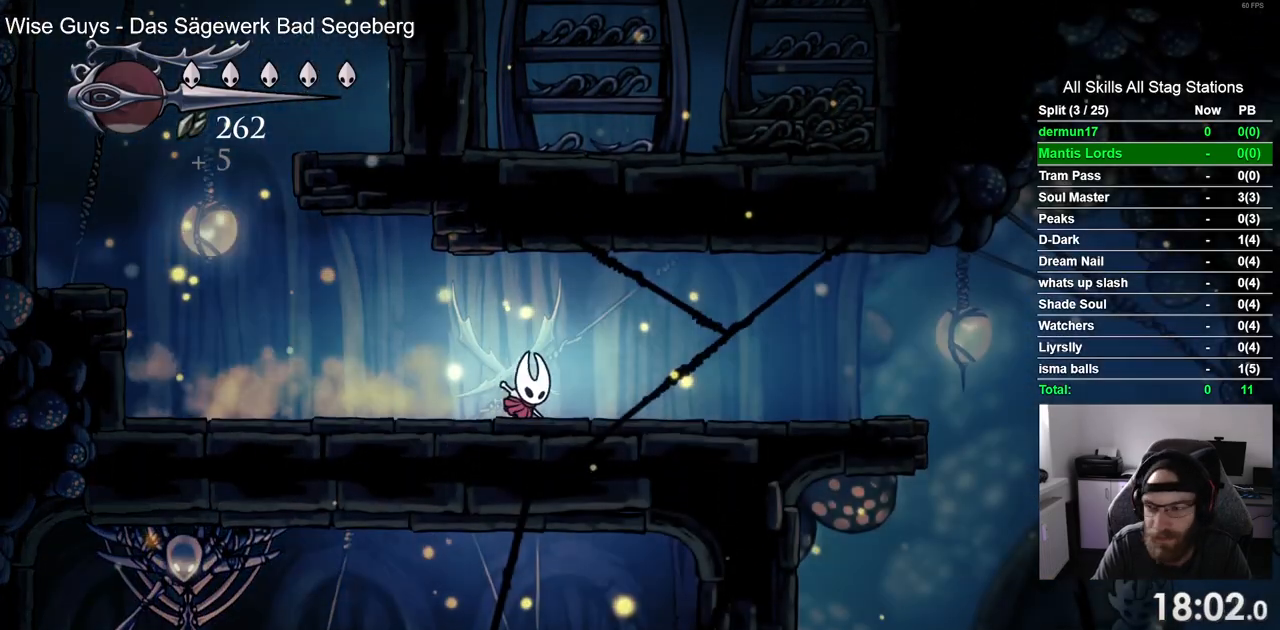
{"dt_ms": 500, "buttons": ["DPAD_RIGHT"], "right_stick": "center", "events": []}
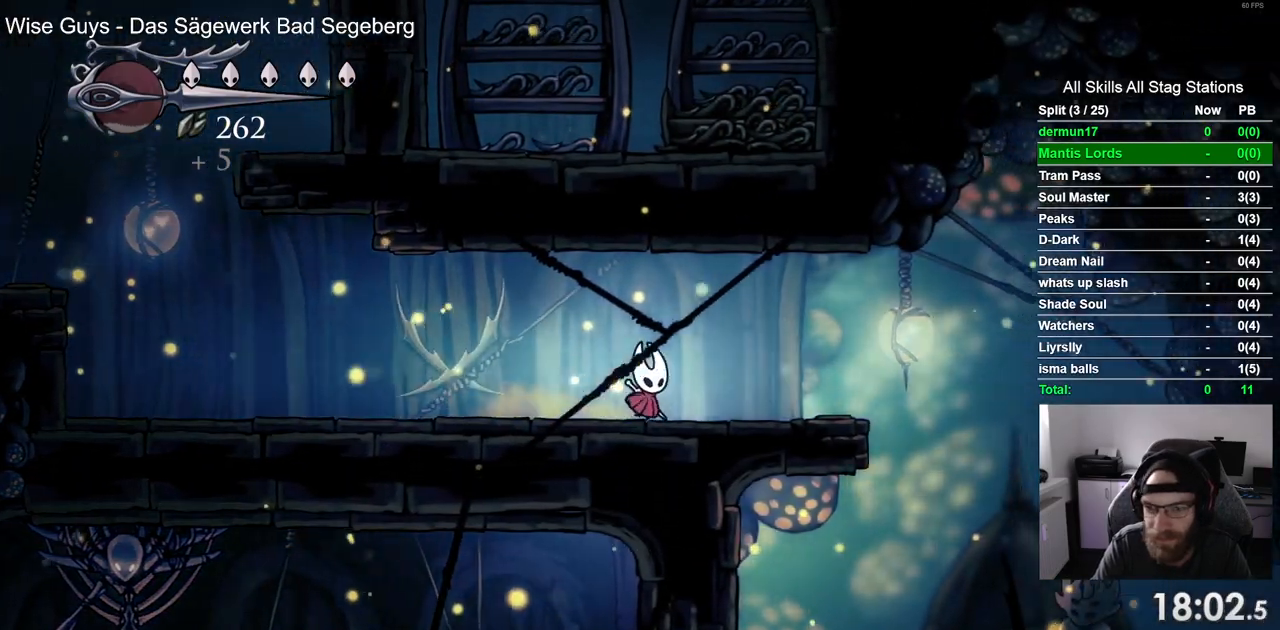
{"dt_ms": 500, "buttons": ["CROSS", "DPAD_RIGHT"], "right_stick": "center", "events": [[450, "CROSS", "down"]]}
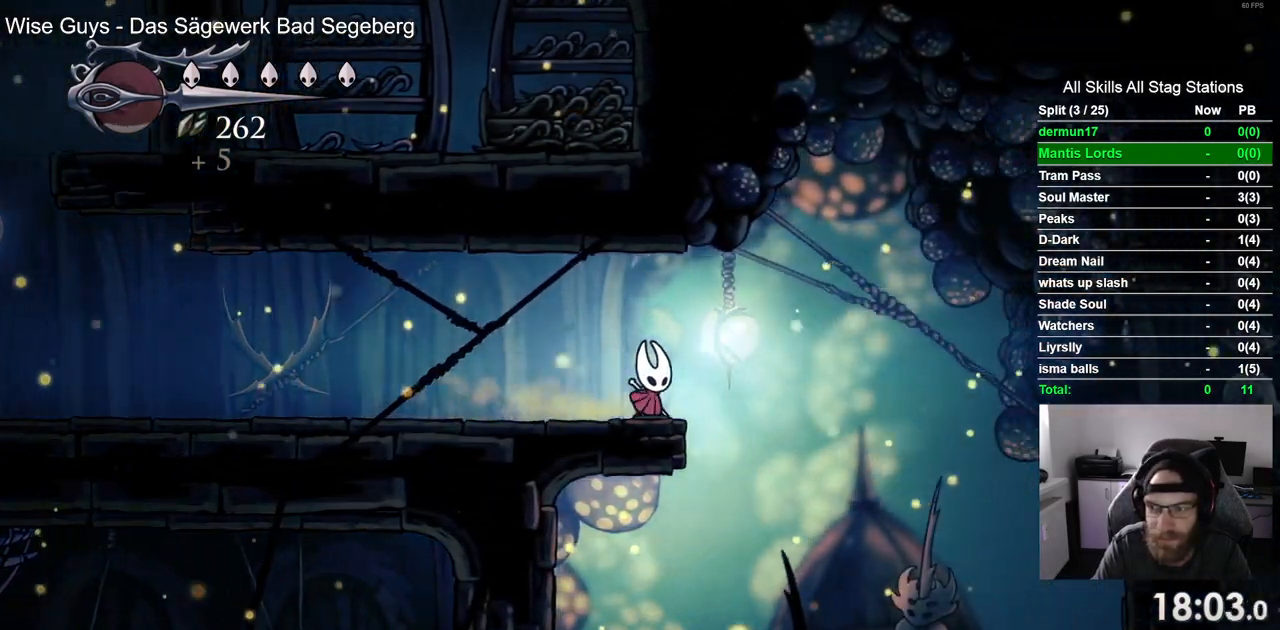
{"dt_ms": 500, "buttons": ["CROSS", "R2", "DPAD_RIGHT"], "right_stick": "center"}
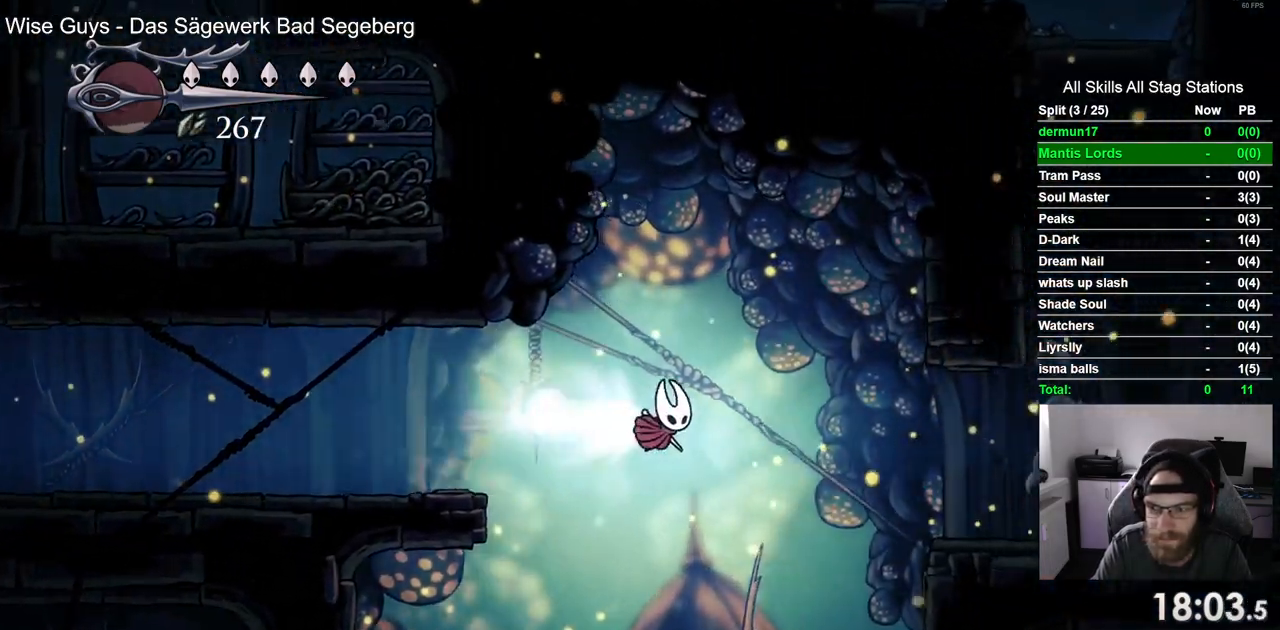
{"dt_ms": 500, "buttons": ["DPAD_RIGHT"], "right_stick": "center", "events": [[117, "CROSS", "up"], [150, "R2", "up"]]}
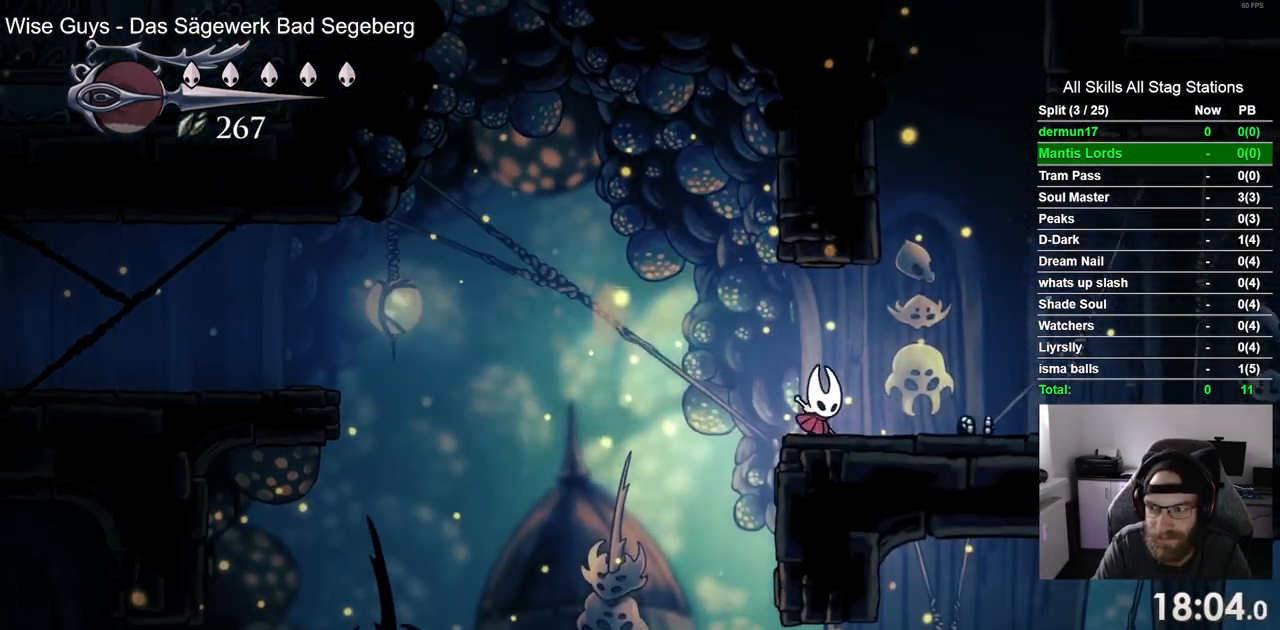
{"dt_ms": 500, "buttons": ["CROSS", "DPAD_LEFT"], "right_stick": "center", "events": [[400, "CROSS", "down"], [467, "DPAD_LEFT", "down"], [467, "DPAD_RIGHT", "up"]]}
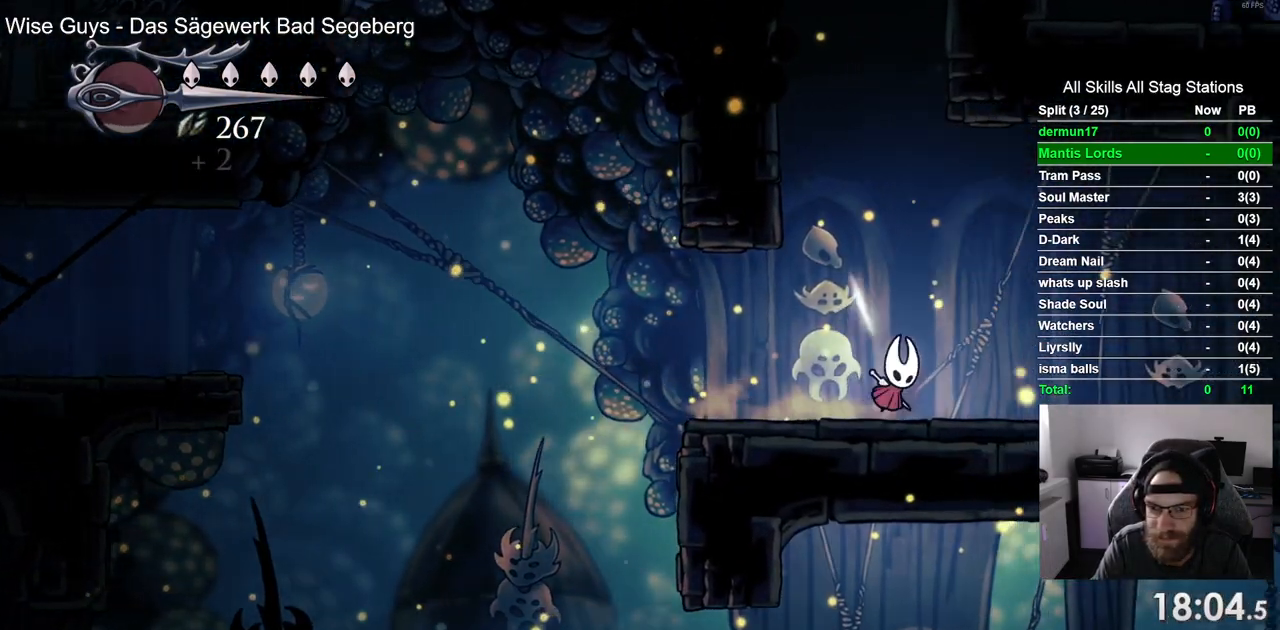
{"dt_ms": 500, "buttons": ["CROSS", "DPAD_LEFT"], "right_stick": "center", "events": [[300, "CROSS", "up"], [383, "CROSS", "down"]]}
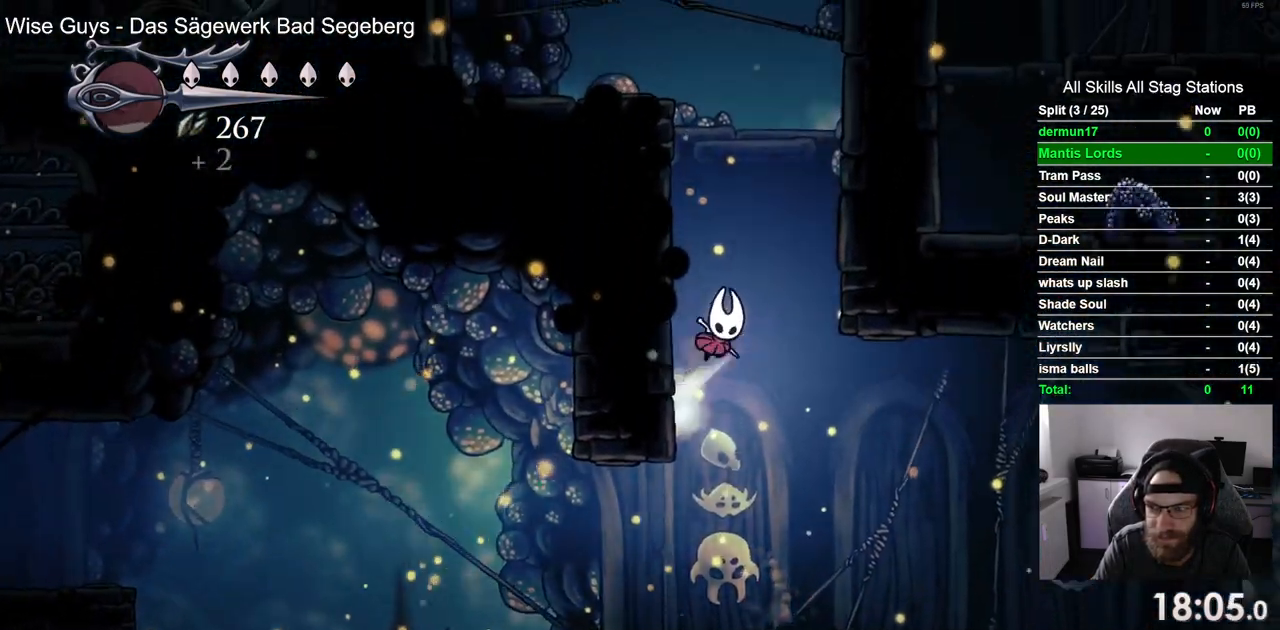
{"dt_ms": 500, "buttons": ["CROSS", "DPAD_LEFT"], "right_stick": "center", "events": [[167, "CROSS", "up"], [233, "CROSS", "down"]]}
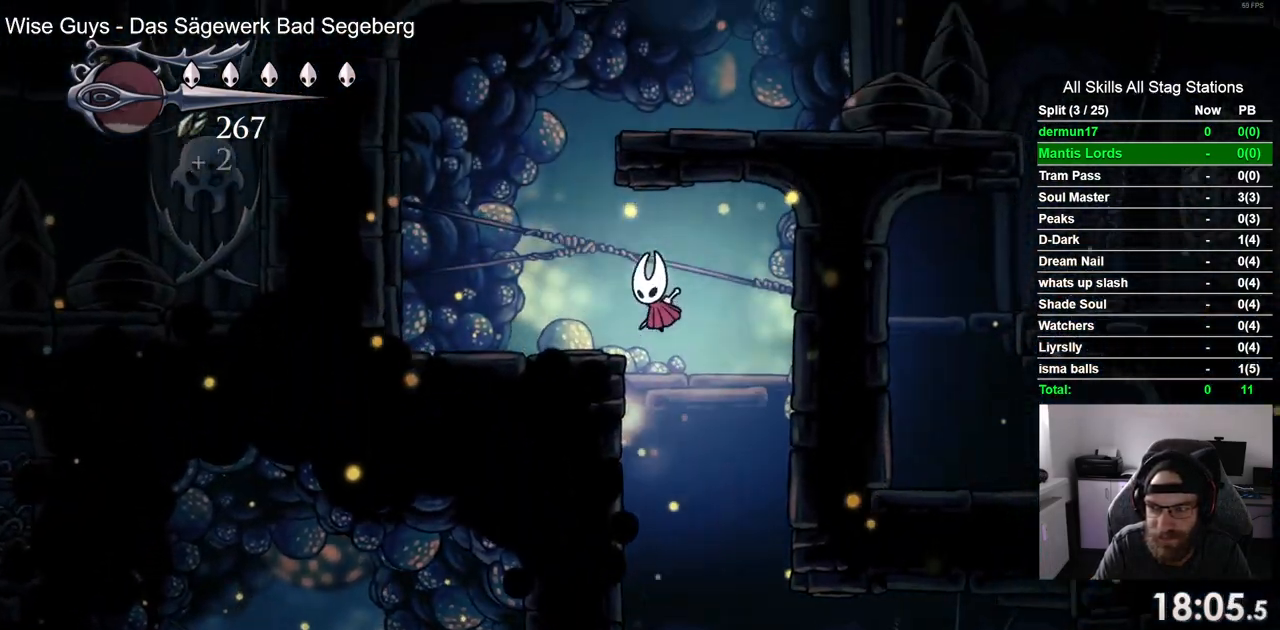
{"dt_ms": 500, "buttons": ["CROSS", "DPAD_LEFT"], "right_stick": "center", "events": [[17, "CROSS", "up"], [383, "CROSS", "down"]]}